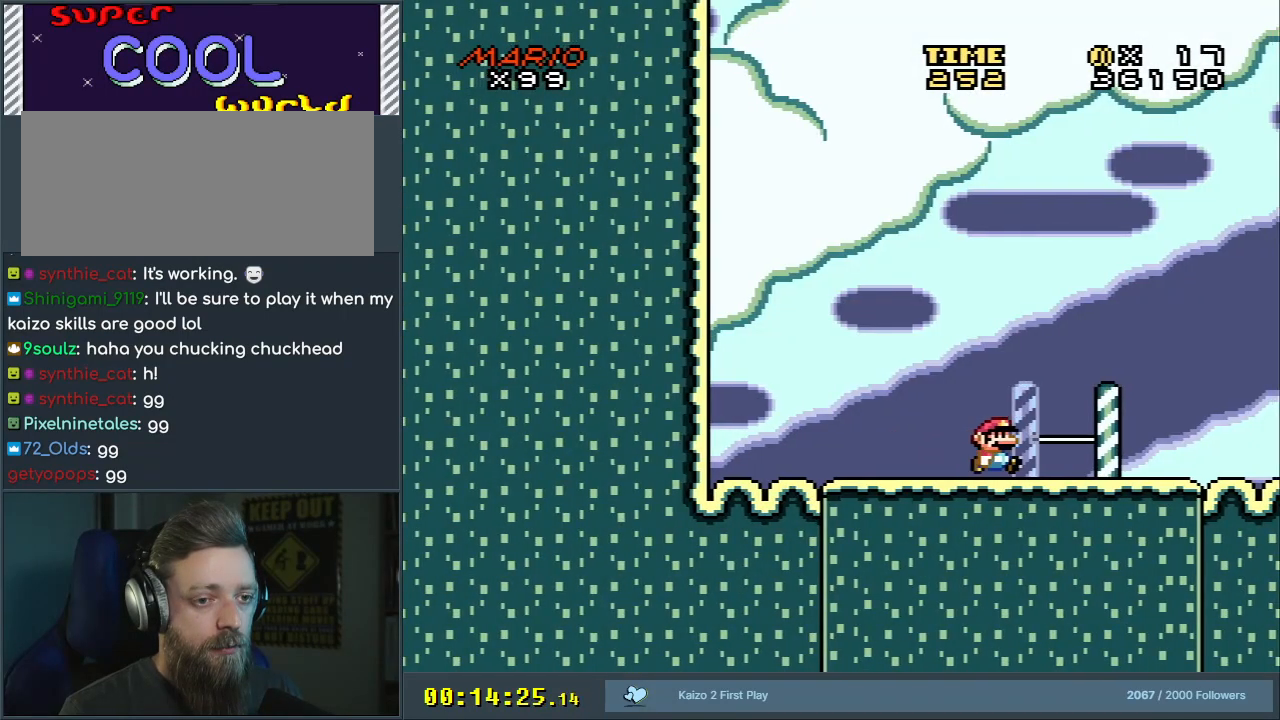
Gameplay with a controller (Nintendo layout); each line is a JSON object with the inputs held at the frame after it. "events" lists button and stick changes between this image and that frame as [ms after this image, input, new state], when the widget could be followed in between. Not read: L3 R3.
{"buttons": ["A", "X"], "events": [[183, "DPAD_RIGHT", "up"], [200, "A", "down"], [300, "DPAD_LEFT", "down"], [483, "DPAD_LEFT", "up"]]}
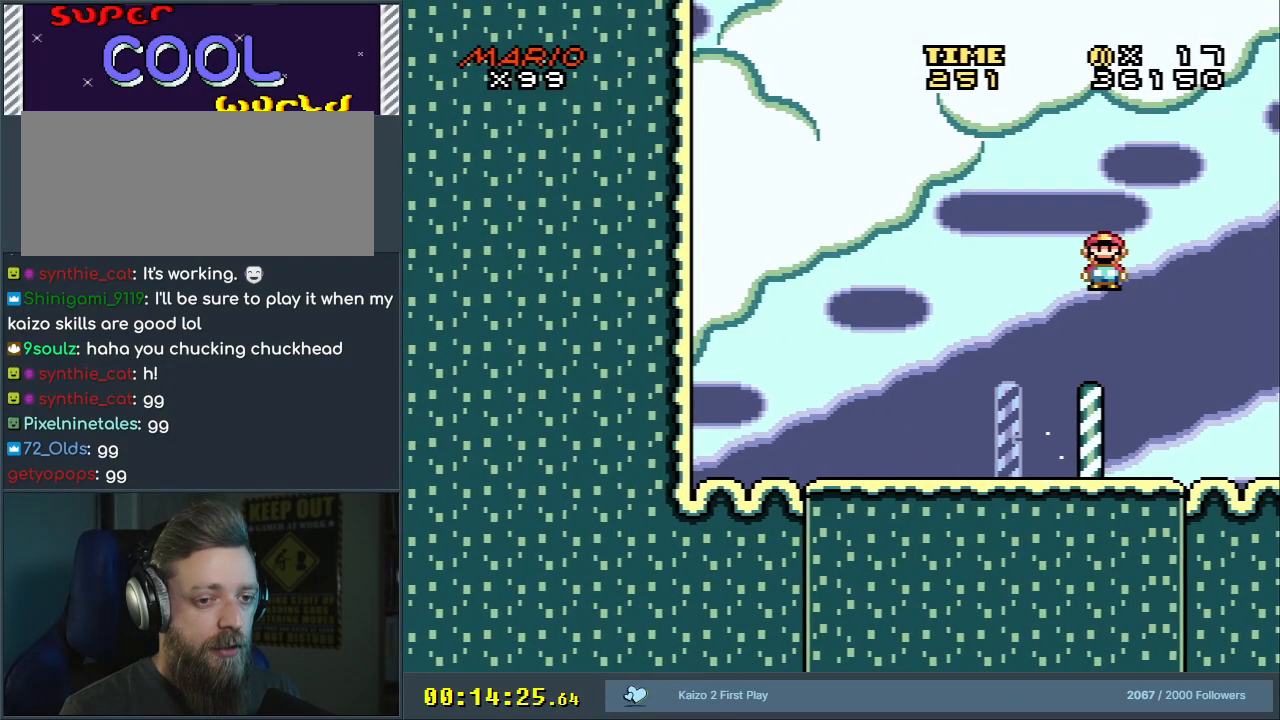
{"buttons": ["X", "DPAD_LEFT"], "events": [[100, "DPAD_LEFT", "down"], [200, "A", "up"]]}
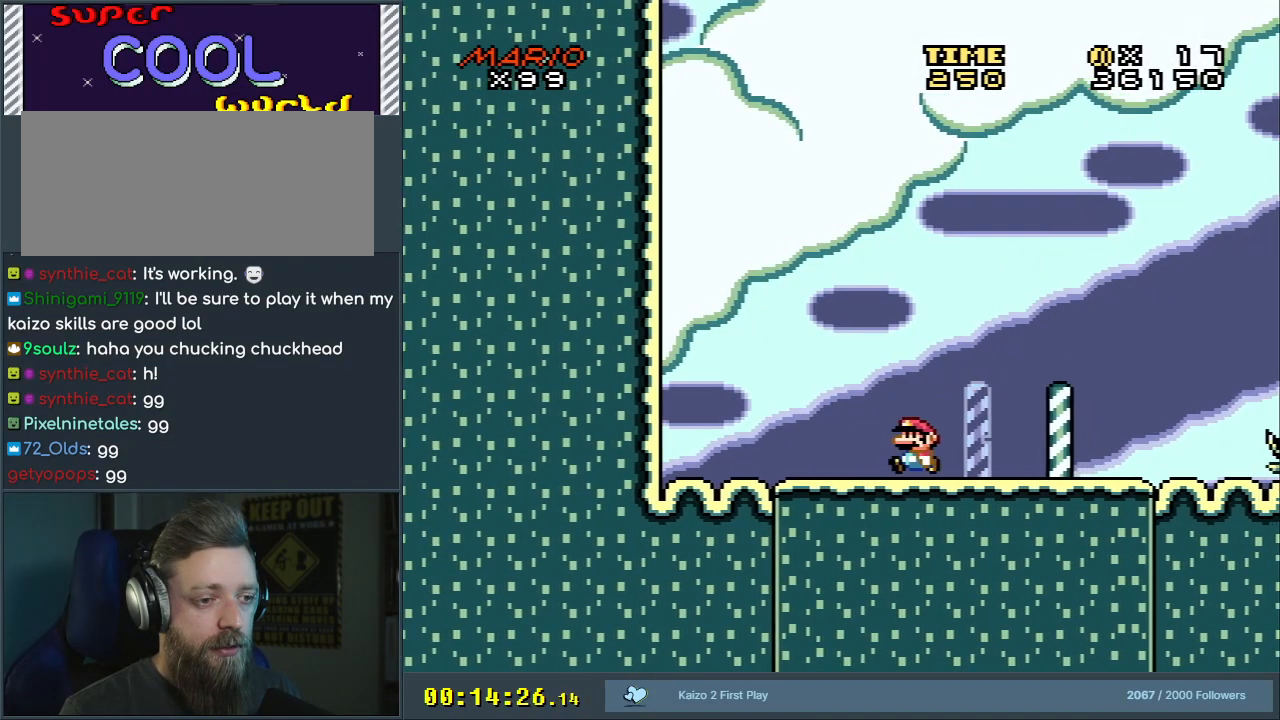
{"buttons": ["X", "DPAD_LEFT"], "events": []}
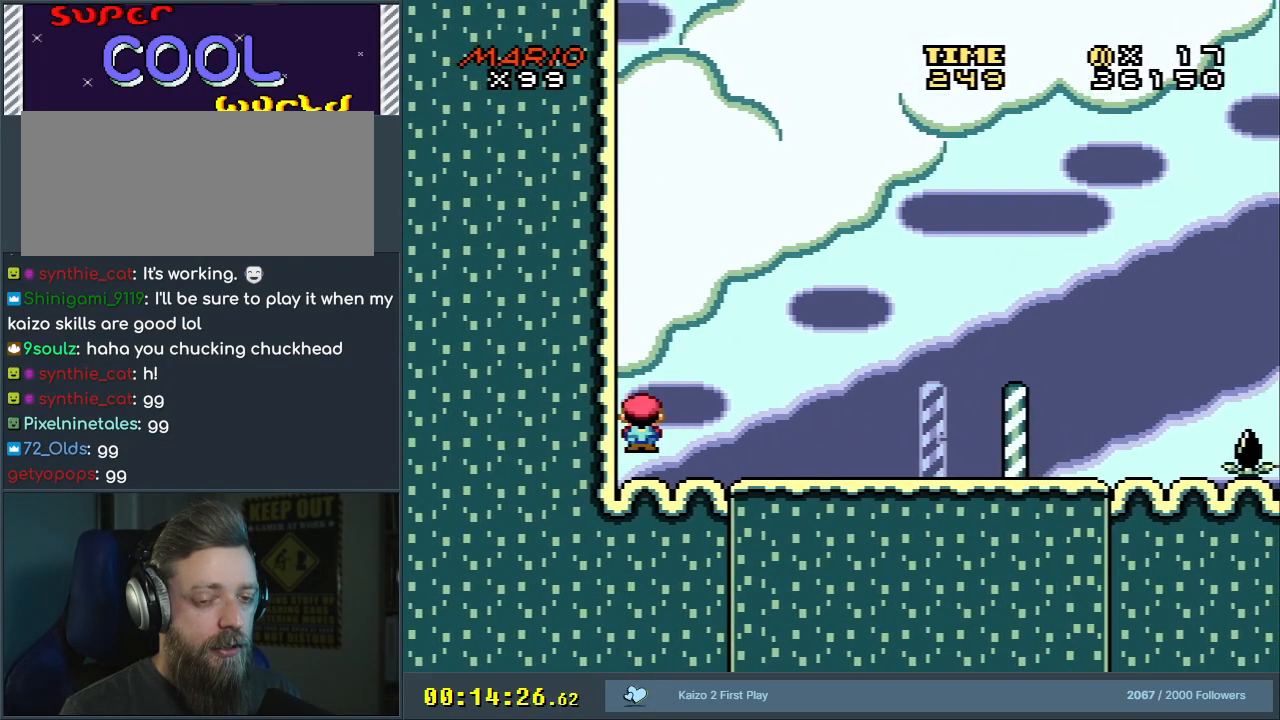
{"buttons": ["X", "DPAD_RIGHT"], "events": [[17, "A", "down"], [67, "DPAD_LEFT", "up"], [167, "DPAD_RIGHT", "down"], [483, "A", "up"]]}
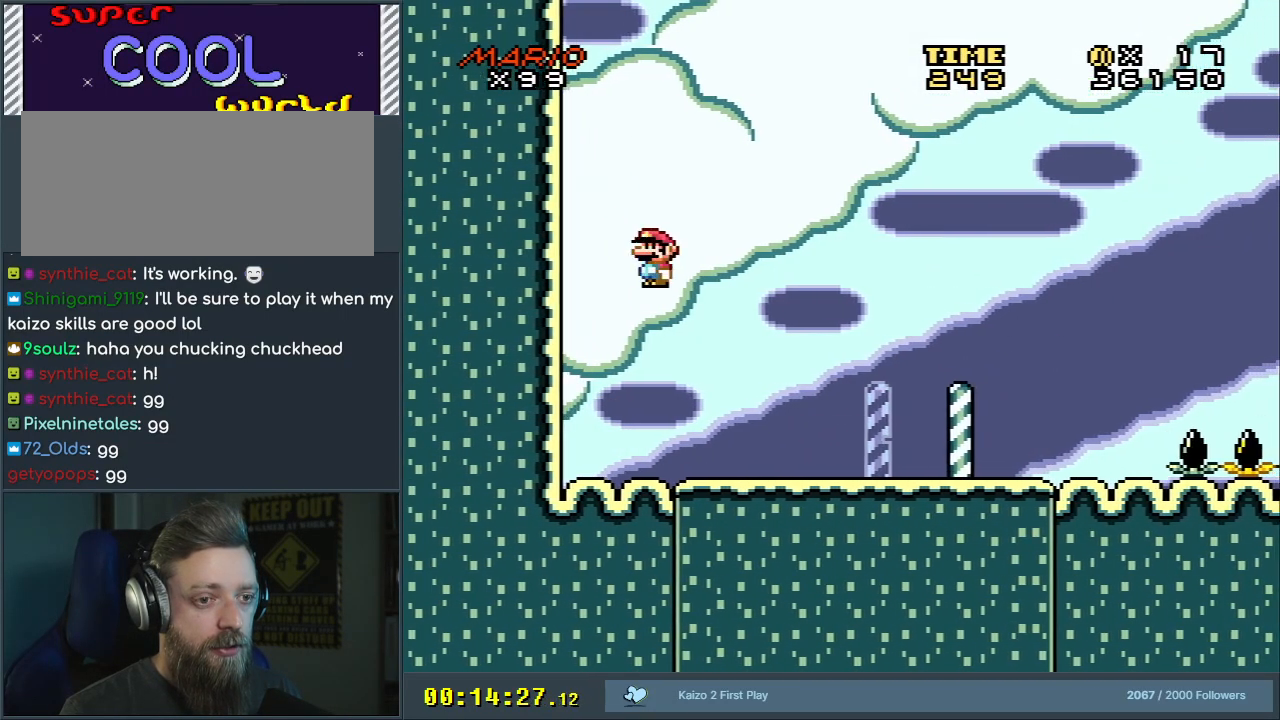
{"buttons": ["A", "X", "DPAD_RIGHT"], "events": [[467, "A", "down"]]}
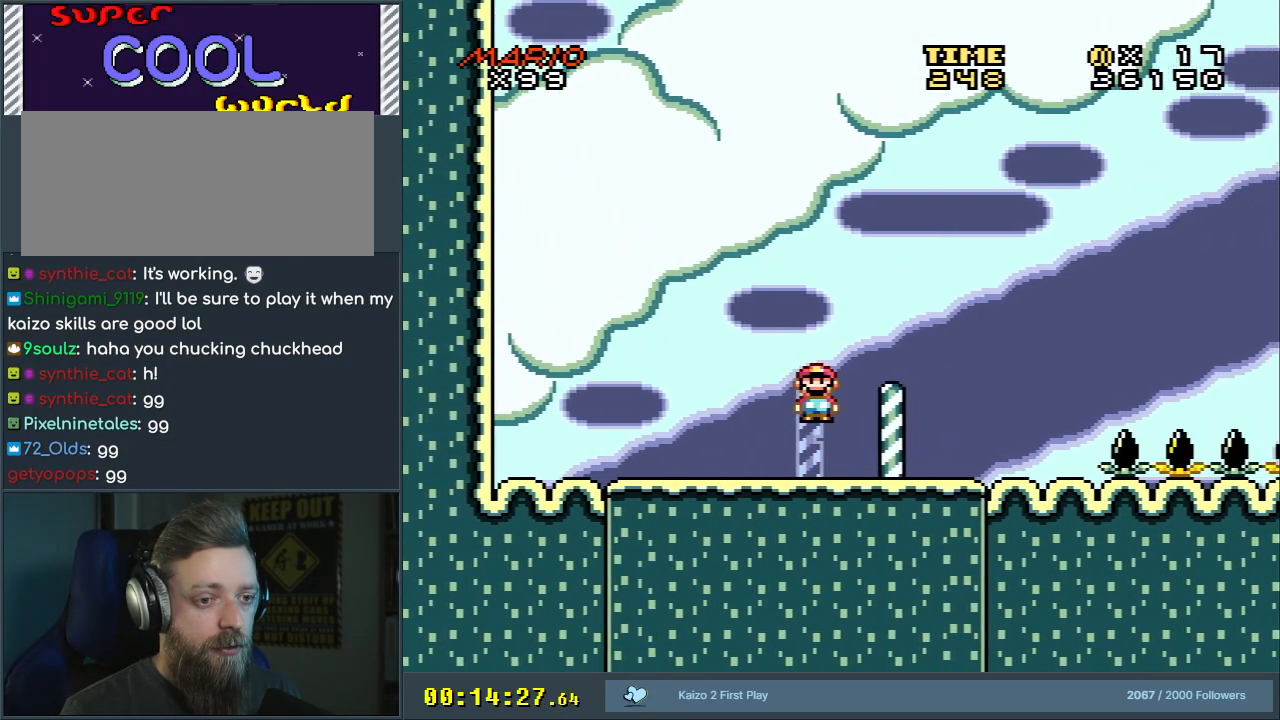
{"buttons": ["X", "DPAD_LEFT"], "events": [[50, "DPAD_RIGHT", "up"], [333, "DPAD_LEFT", "down"], [383, "A", "up"]]}
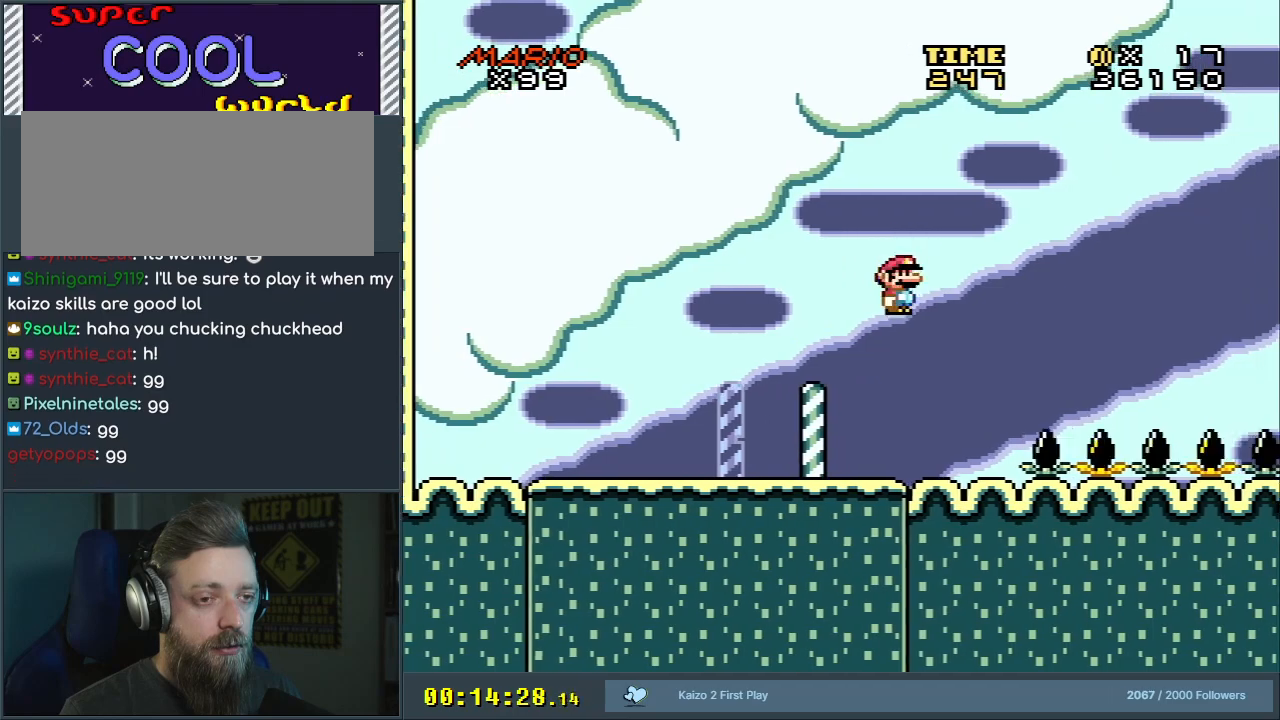
{"buttons": ["A", "X"], "events": [[333, "A", "down"], [383, "DPAD_LEFT", "up"]]}
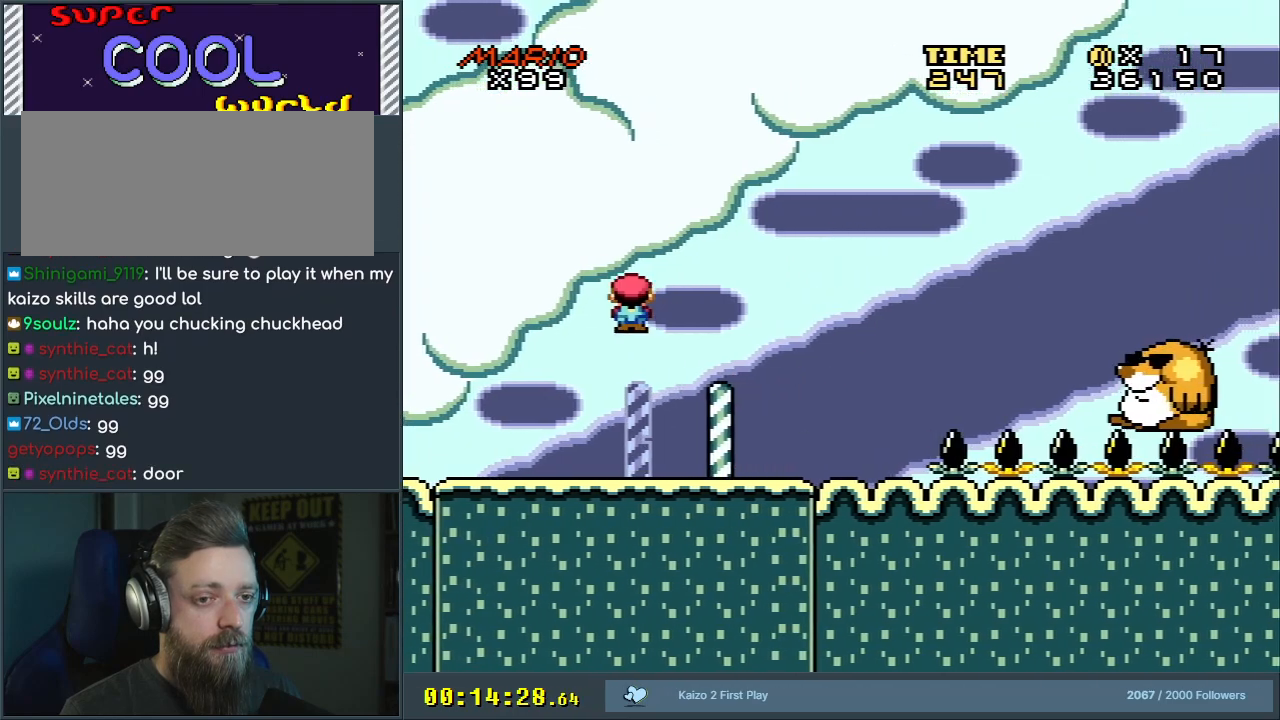
{"buttons": ["Y", "DPAD_RIGHT"], "events": [[17, "DPAD_RIGHT", "down"], [167, "A", "up"], [250, "X", "up"], [267, "Y", "down"], [350, "DPAD_RIGHT", "up"], [467, "DPAD_RIGHT", "down"]]}
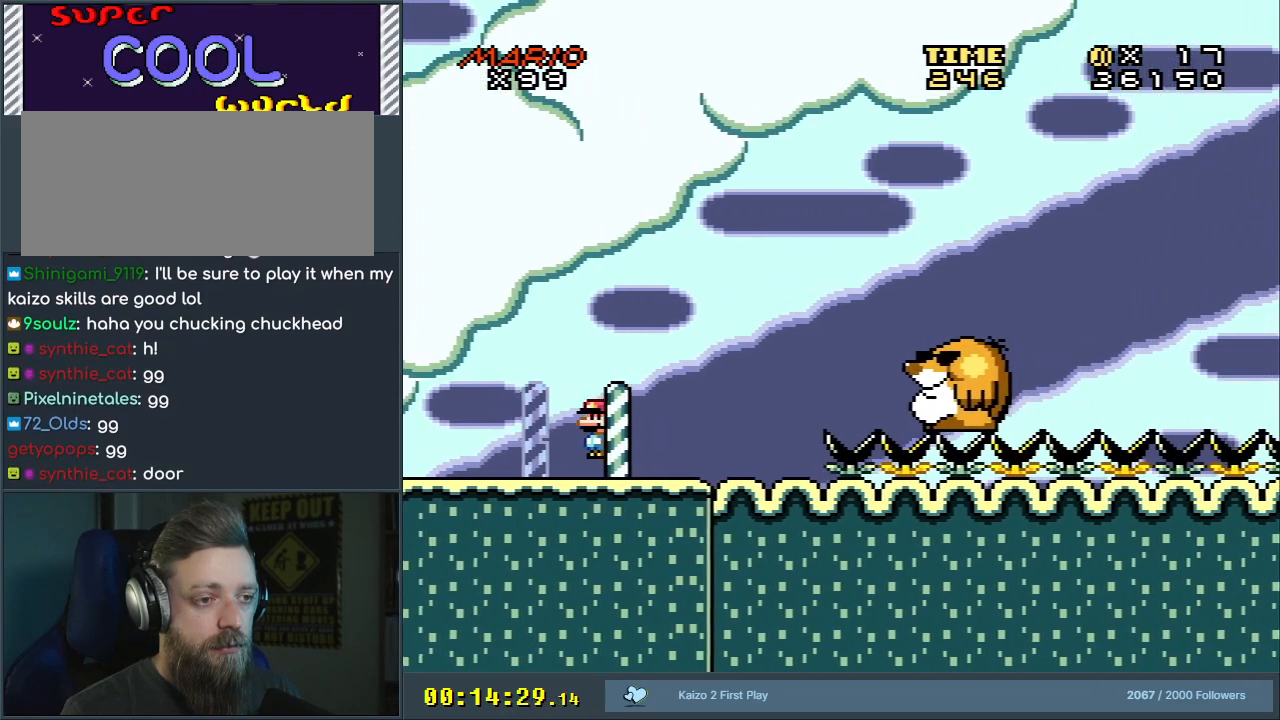
{"buttons": ["Y"], "events": [[100, "B", "down"], [250, "B", "up"], [350, "B", "down"], [383, "B", "up"], [417, "DPAD_RIGHT", "up"], [467, "Y", "up"], [500, "Y", "down"]]}
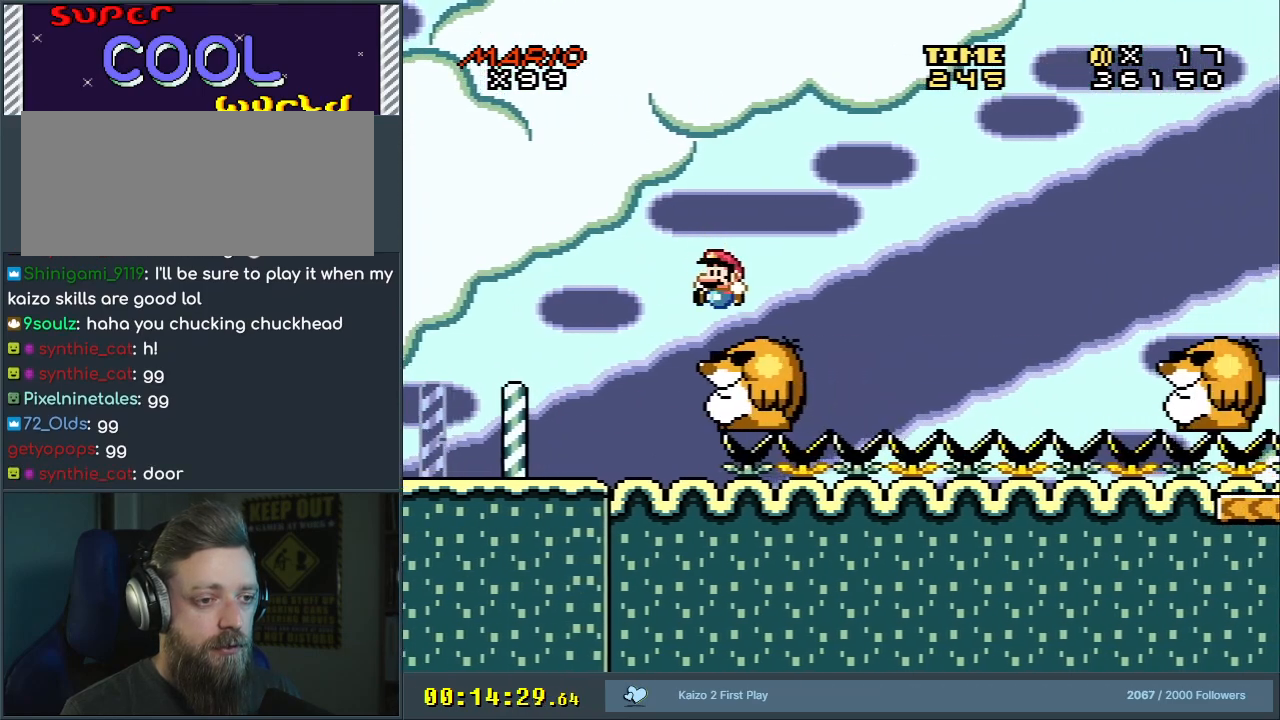
{"buttons": ["B", "Y", "DPAD_RIGHT"], "events": [[17, "DPAD_LEFT", "down"], [167, "DPAD_LEFT", "up"], [267, "DPAD_RIGHT", "down"], [400, "B", "down"]]}
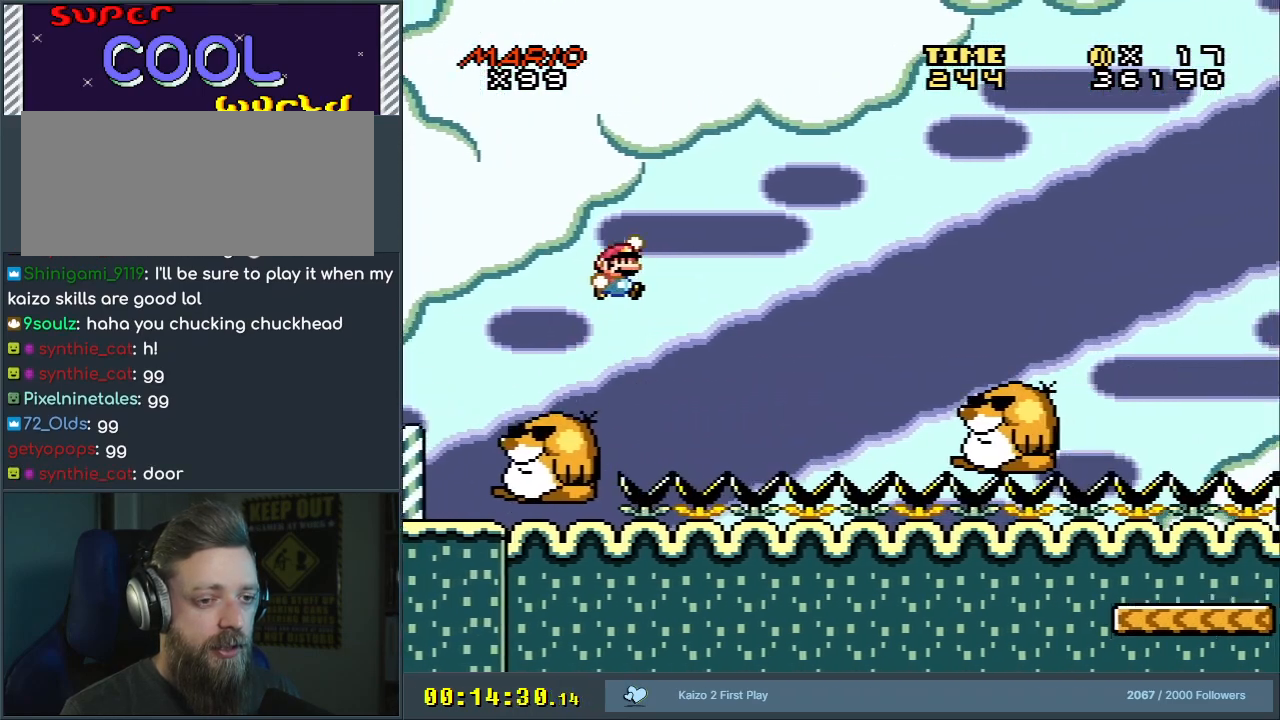
{"buttons": ["Y"], "events": [[217, "B", "up"], [283, "DPAD_RIGHT", "up"]]}
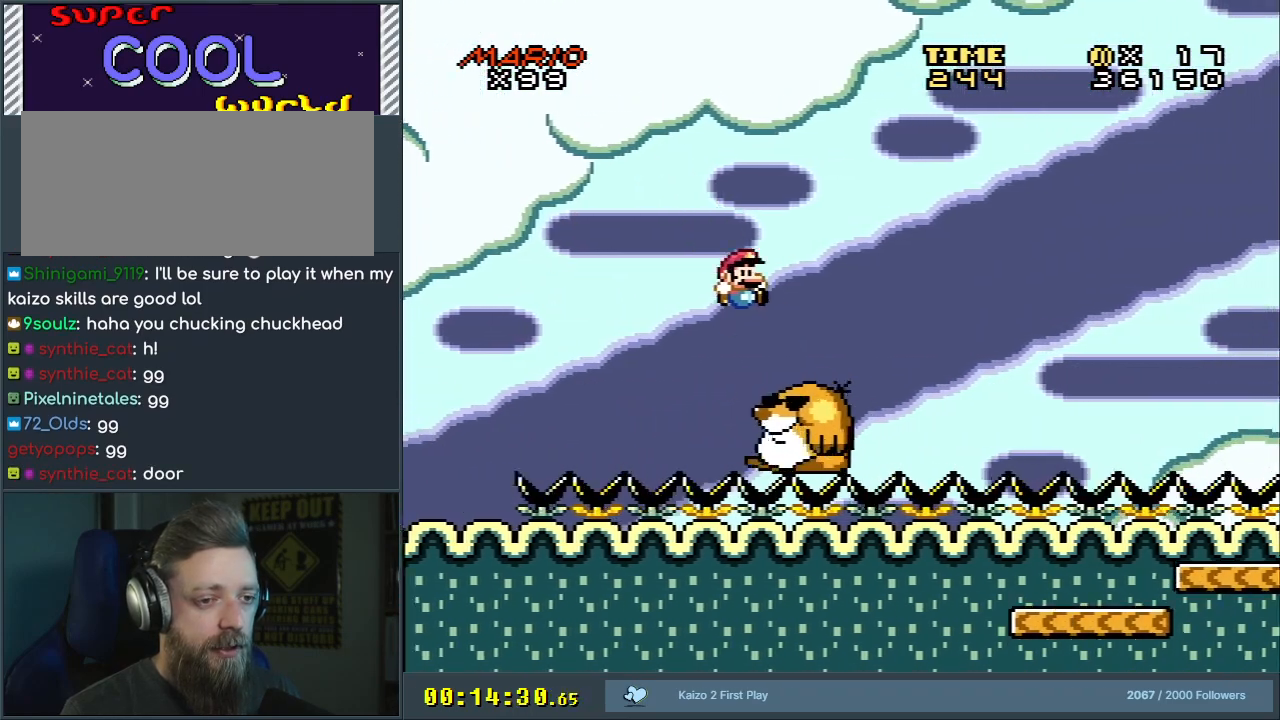
{"buttons": ["B", "Y"], "events": [[183, "B", "down"], [183, "DPAD_RIGHT", "down"], [367, "DPAD_RIGHT", "up"]]}
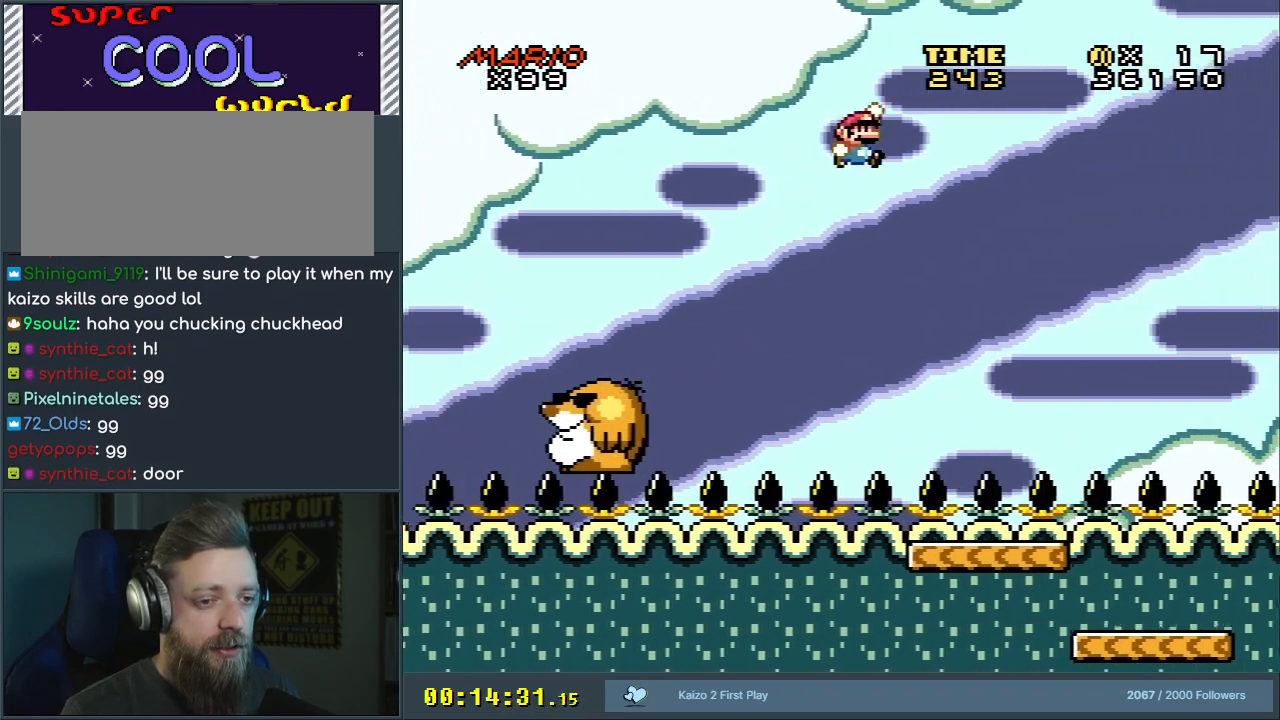
{"buttons": ["B", "Y"], "events": [[150, "DPAD_LEFT", "down"], [300, "DPAD_LEFT", "up"], [383, "DPAD_RIGHT", "down"], [467, "DPAD_RIGHT", "up"]]}
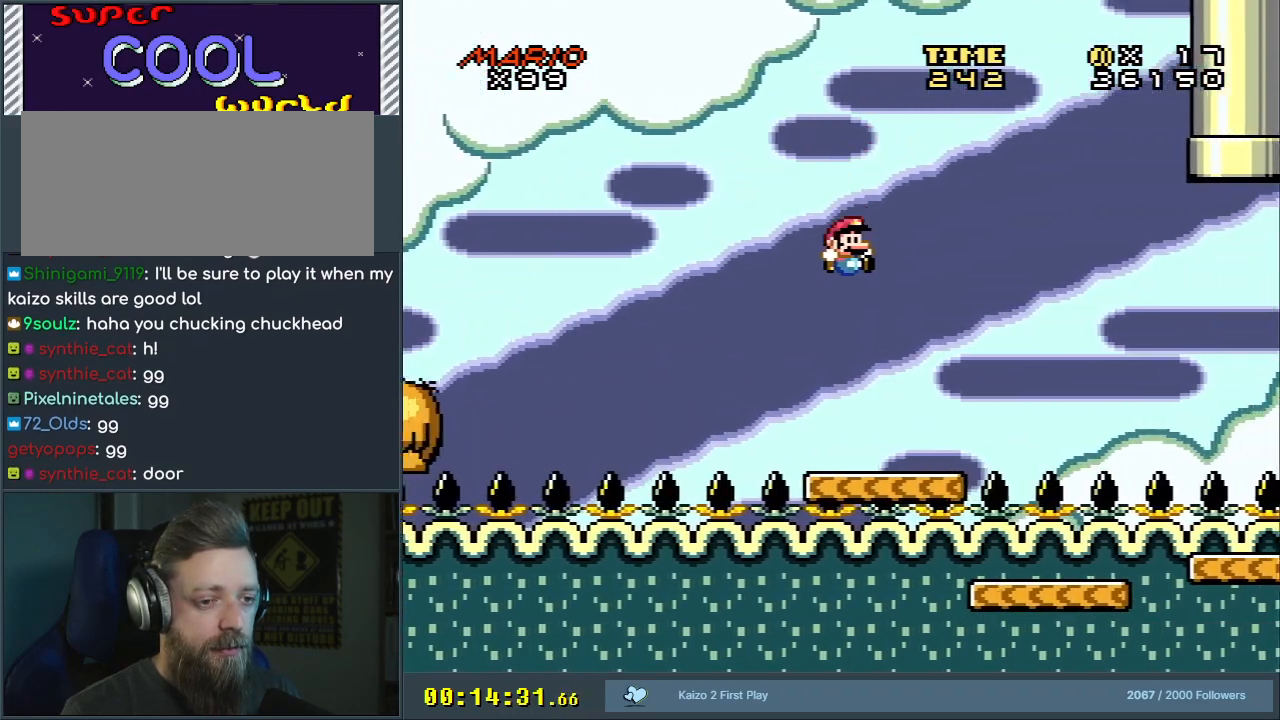
{"buttons": ["Y"], "events": [[133, "B", "up"]]}
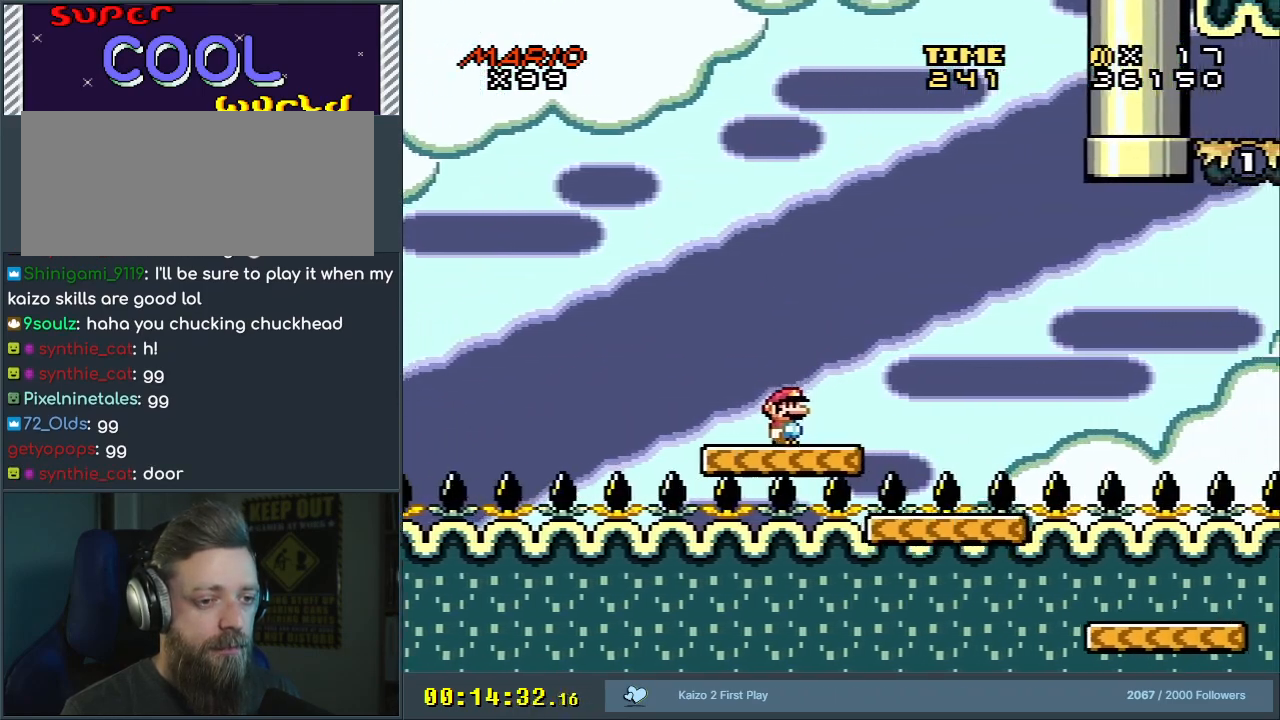
{"buttons": ["B", "Y"], "events": [[133, "B", "down"], [183, "DPAD_RIGHT", "down"], [367, "DPAD_RIGHT", "up"]]}
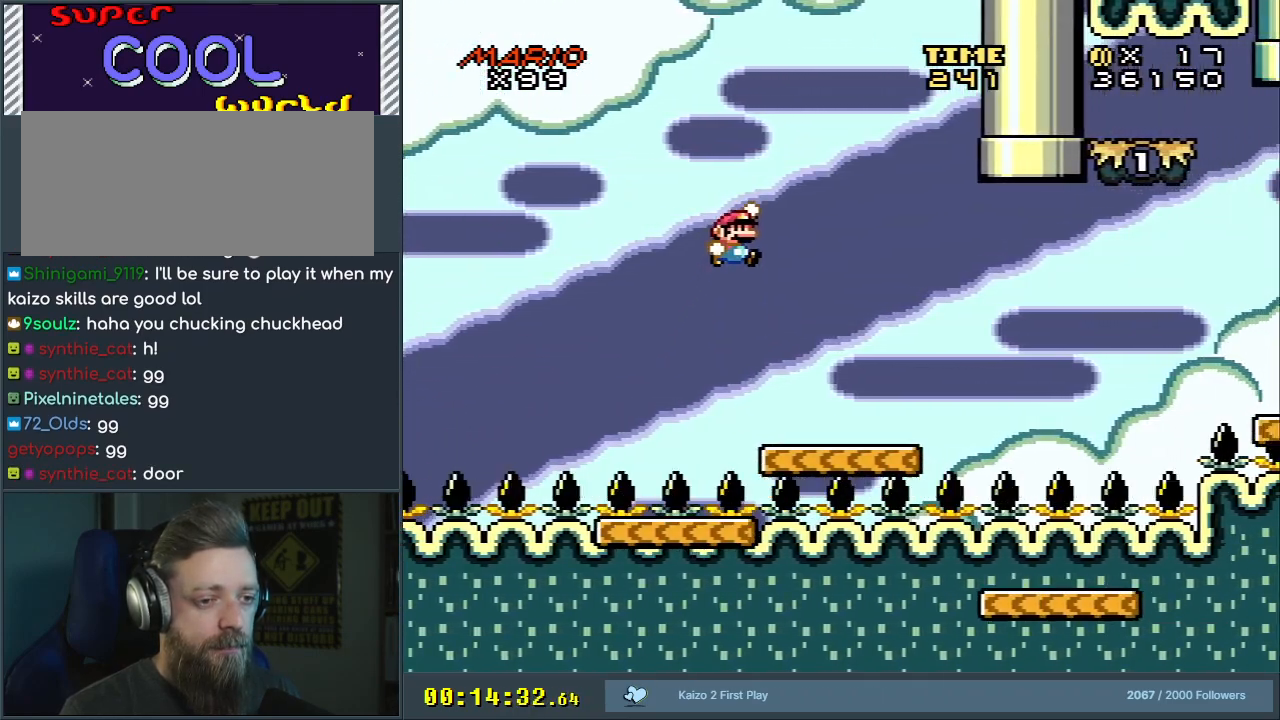
{"buttons": ["B", "Y", "DPAD_RIGHT"], "events": [[33, "DPAD_RIGHT", "down"], [50, "B", "up"], [133, "DPAD_RIGHT", "up"], [300, "DPAD_LEFT", "down"], [383, "DPAD_LEFT", "up"], [467, "DPAD_RIGHT", "down"], [483, "B", "down"]]}
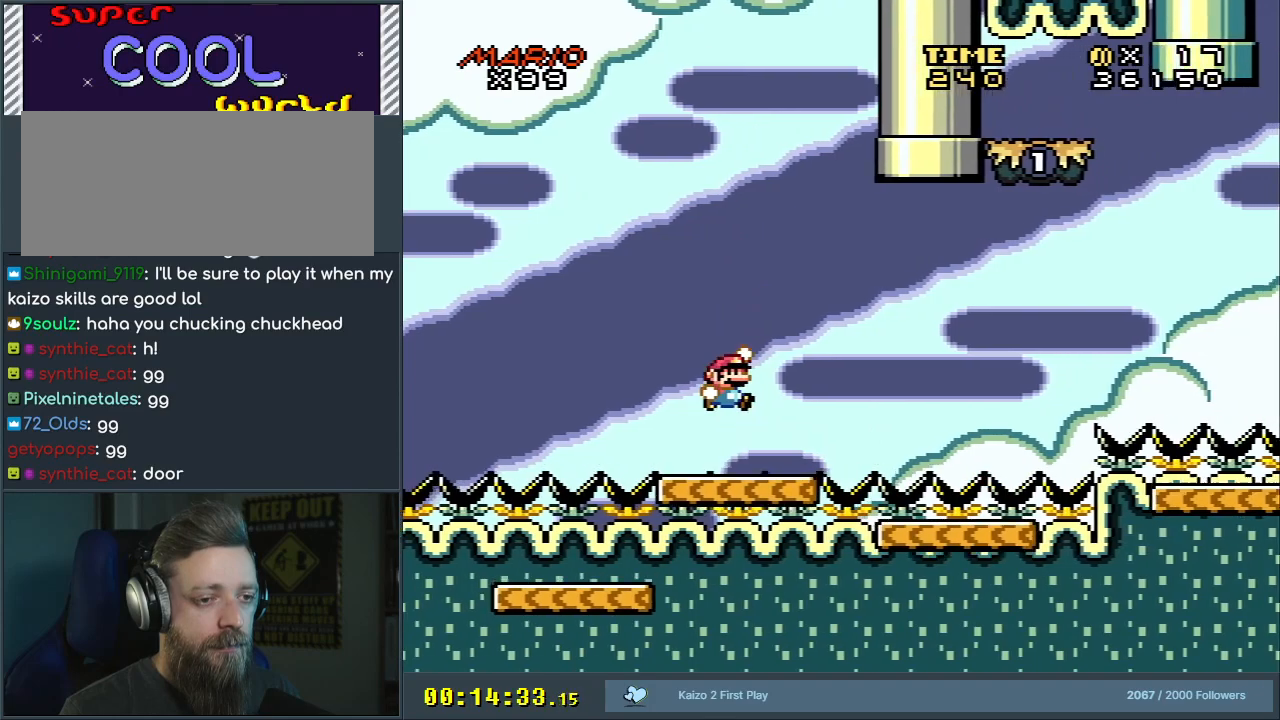
{"buttons": ["Y", "DPAD_RIGHT"], "events": [[233, "B", "up"], [317, "DPAD_RIGHT", "up"], [333, "DPAD_RIGHT", "down"]]}
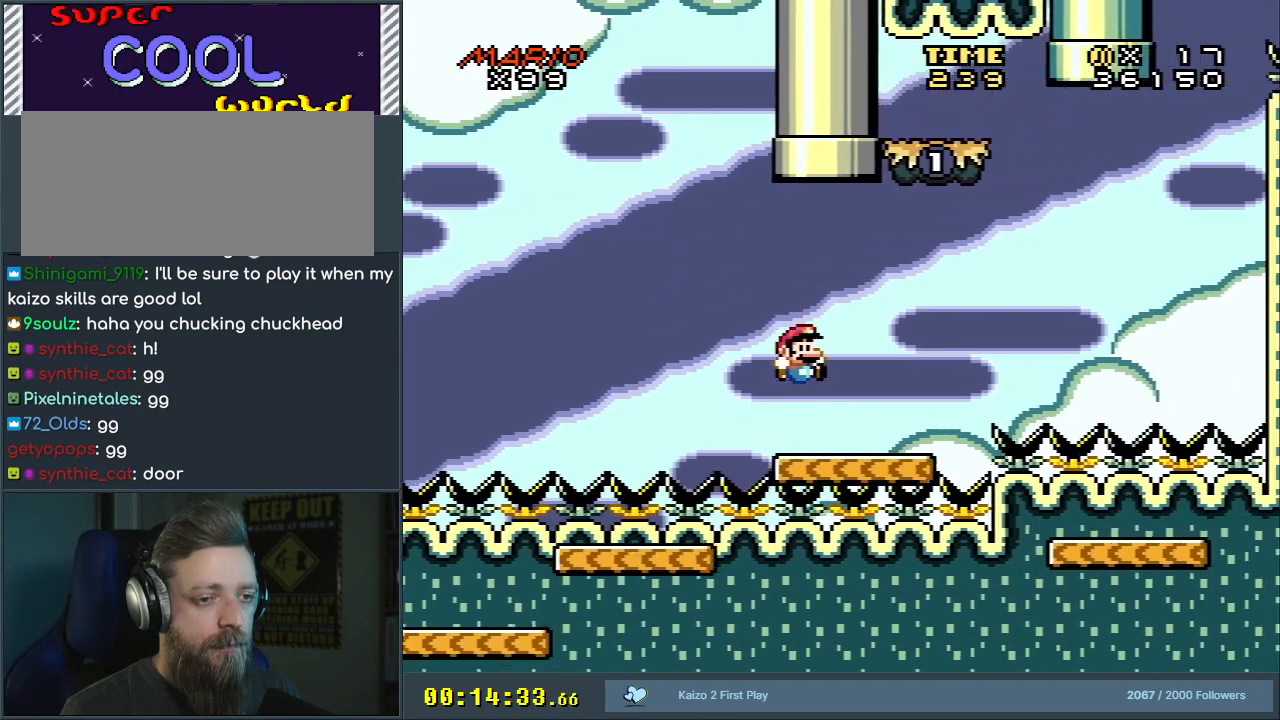
{"buttons": ["B", "Y"], "events": [[283, "B", "down"], [433, "DPAD_RIGHT", "up"]]}
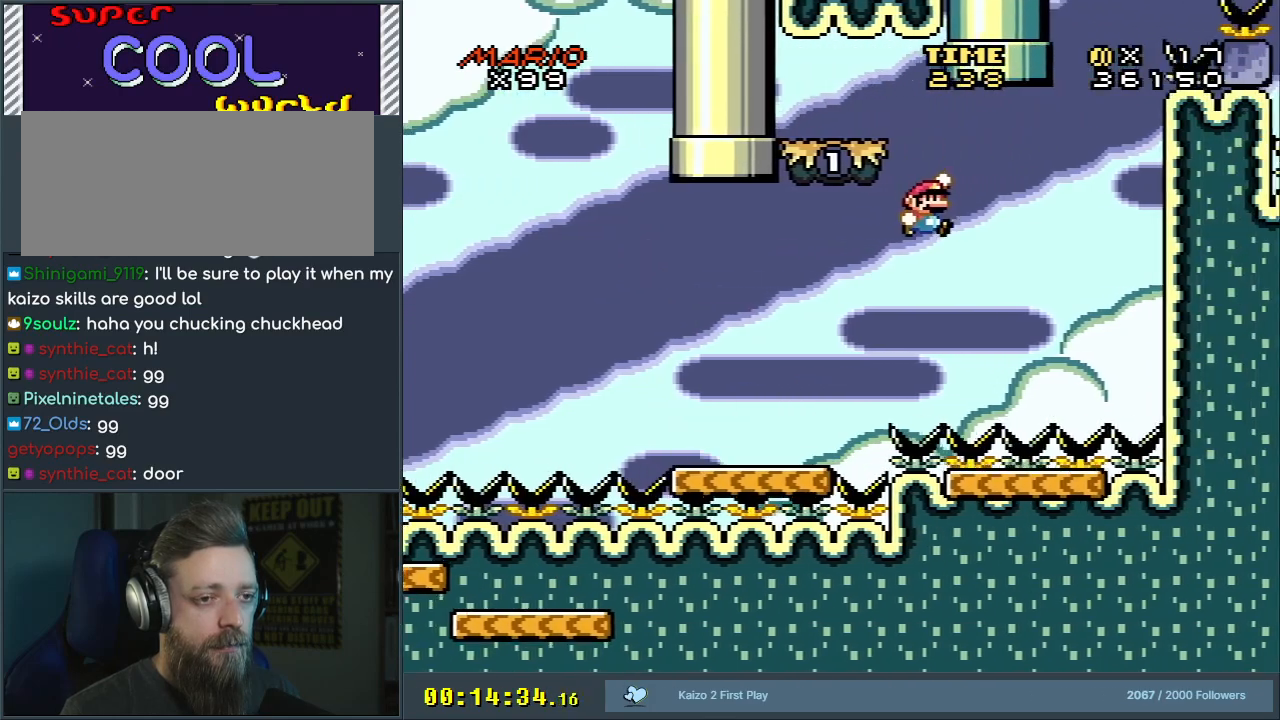
{"buttons": ["Y", "DPAD_LEFT"], "events": [[167, "B", "up"], [300, "DPAD_LEFT", "down"]]}
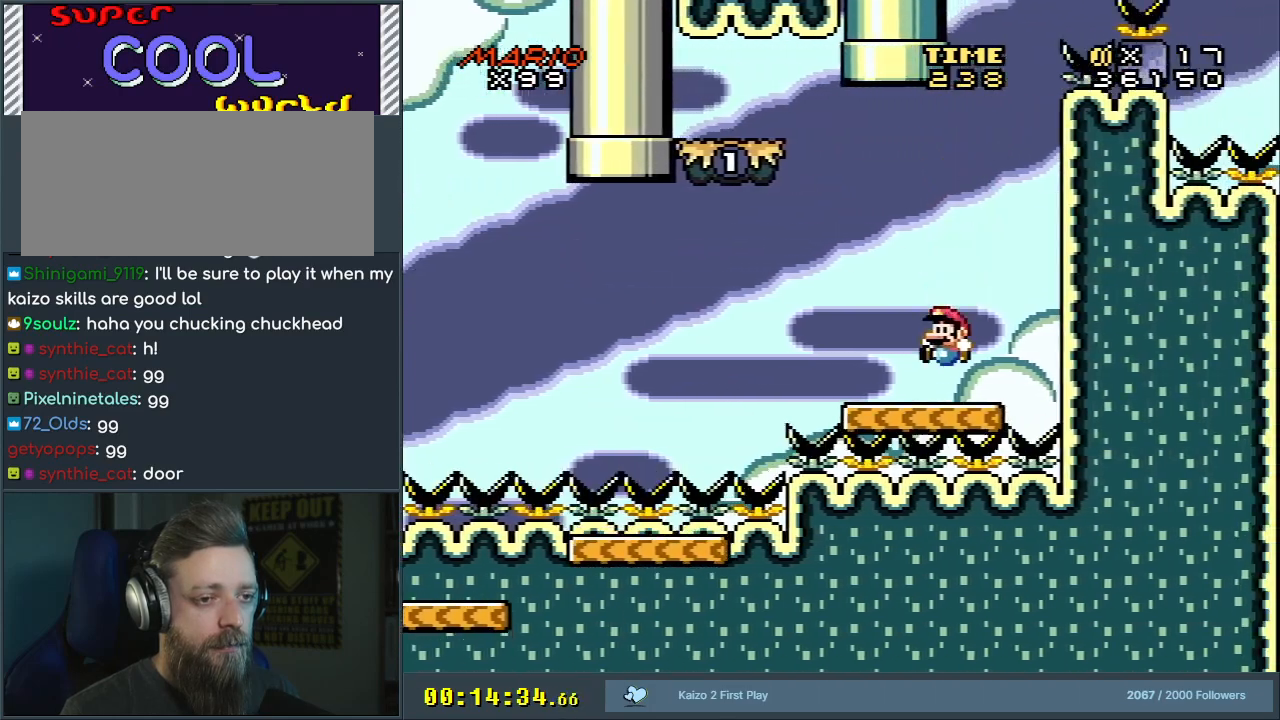
{"buttons": ["B", "Y"], "events": [[150, "B", "down"], [500, "DPAD_LEFT", "up"]]}
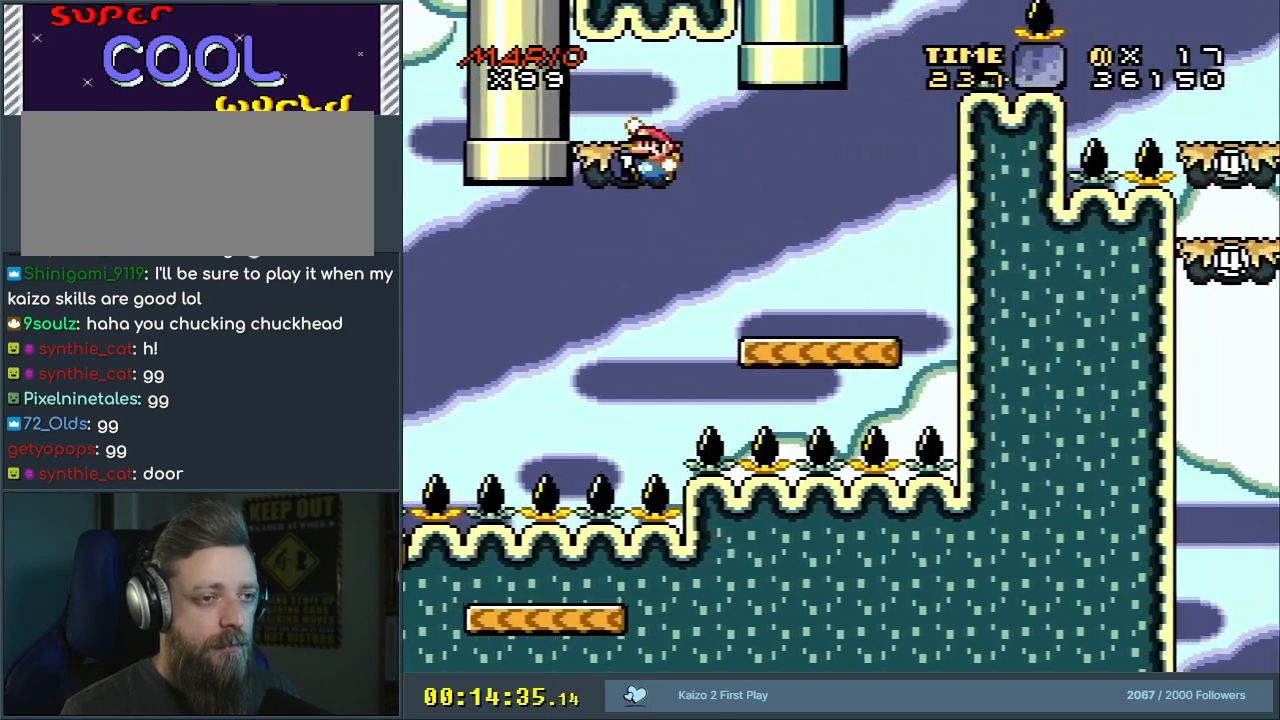
{"buttons": ["B", "Y"], "events": [[117, "DPAD_RIGHT", "down"], [500, "DPAD_RIGHT", "up"]]}
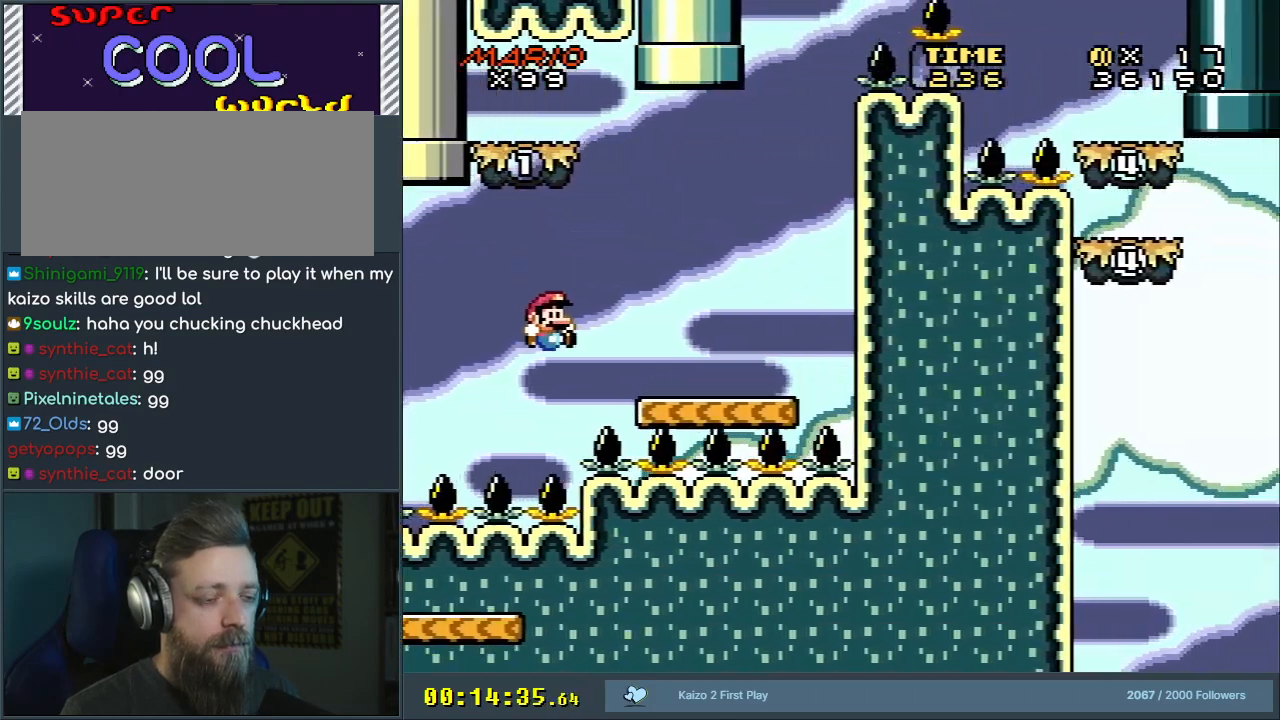
{"buttons": ["A"], "events": [[33, "B", "up"], [100, "Y", "up"], [233, "A", "down"], [333, "A", "up"], [383, "A", "down"], [467, "A", "up"], [483, "A", "down"]]}
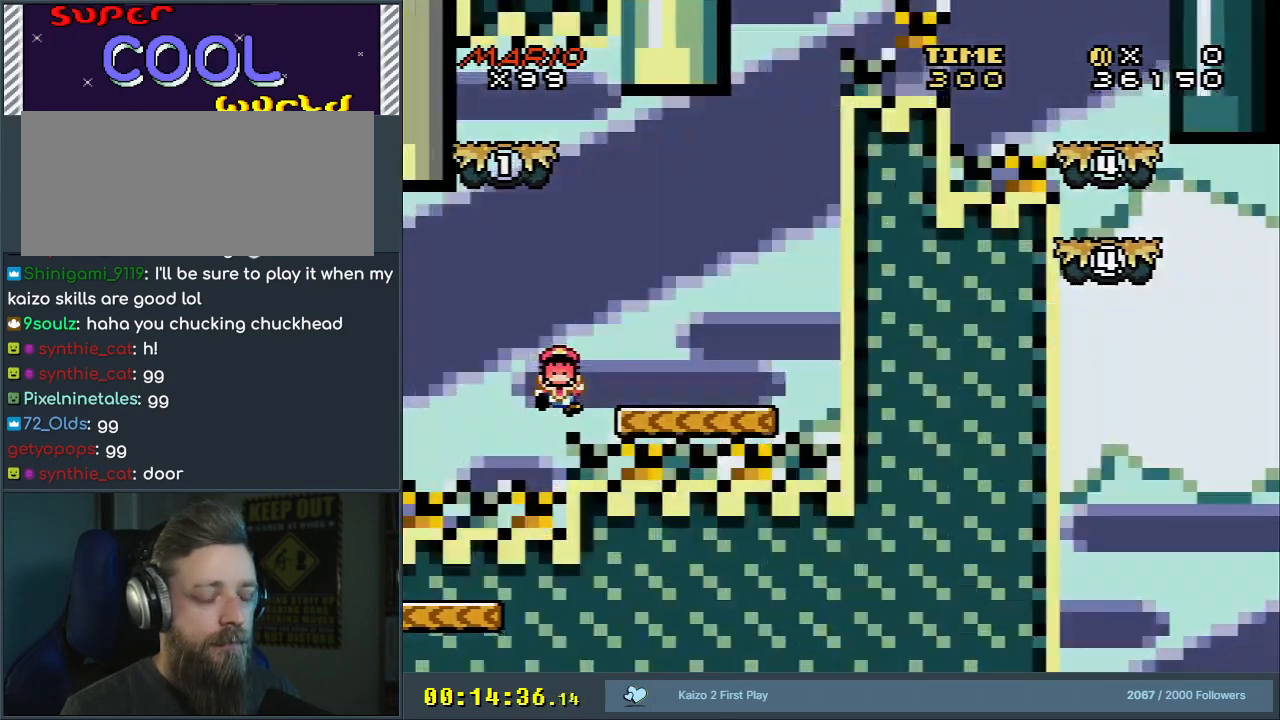
{"buttons": [], "events": [[83, "A", "up"]]}
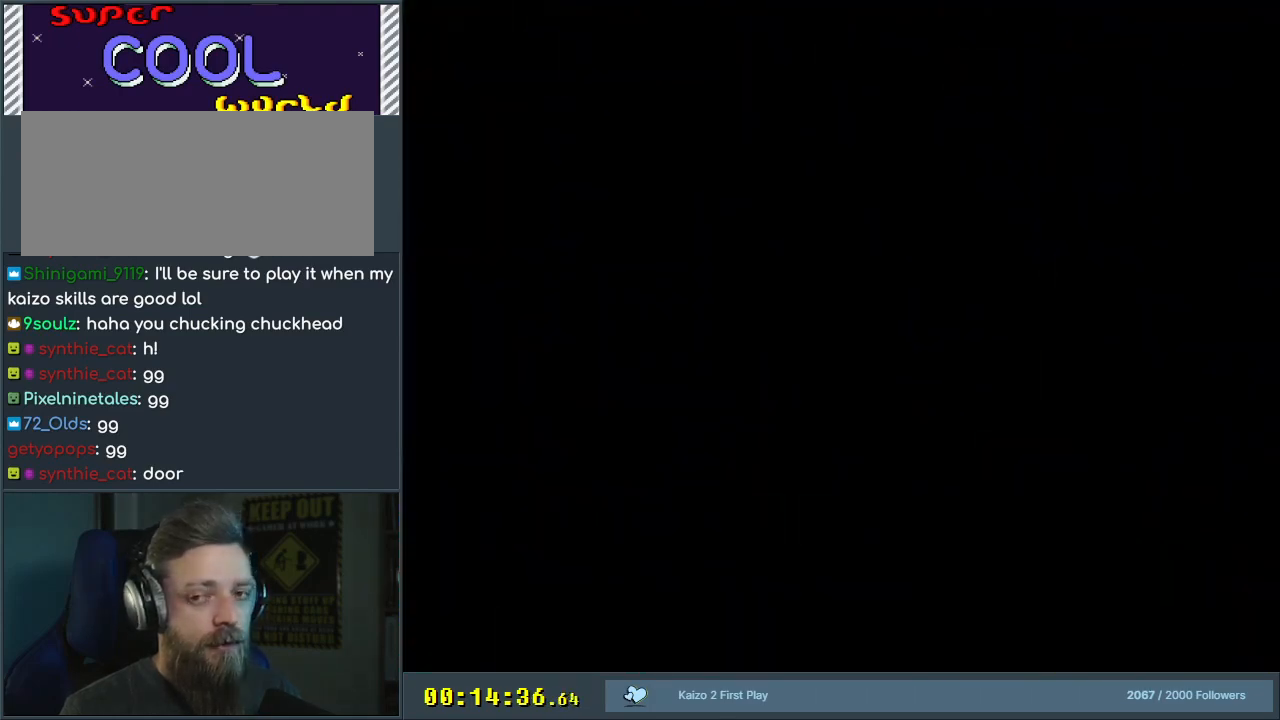
{"buttons": ["Y"], "events": [[17, "X", "down"], [50, "A", "down"], [100, "A", "up"], [100, "X", "up"], [100, "Y", "down"]]}
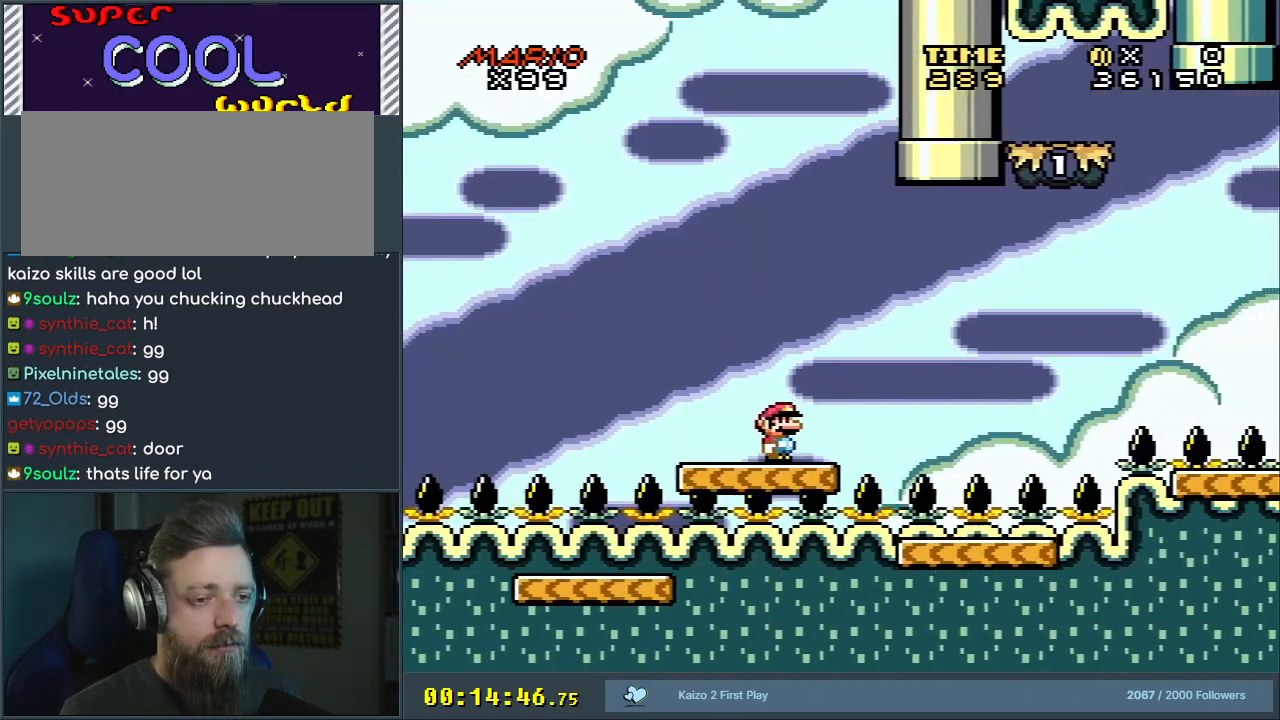
{"buttons": ["B", "Y"], "events": [[117, "B", "down"], [150, "DPAD_RIGHT", "down"], [250, "B", "up"], [317, "B", "down"], [400, "DPAD_RIGHT", "up"]]}
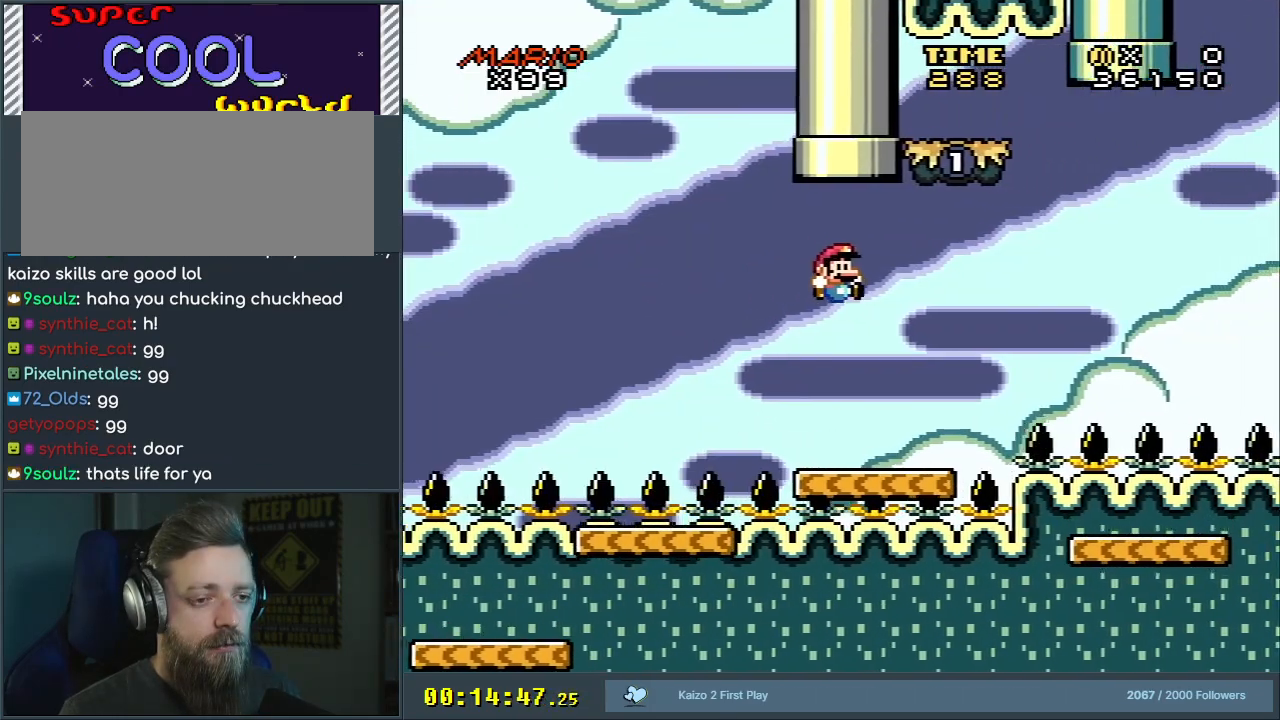
{"buttons": ["B", "Y", "DPAD_RIGHT"], "events": [[83, "DPAD_LEFT", "down"], [183, "DPAD_LEFT", "up"], [217, "DPAD_UP", "down"], [233, "DPAD_UP", "up"], [250, "DPAD_RIGHT", "down"], [283, "B", "up"], [467, "B", "down"]]}
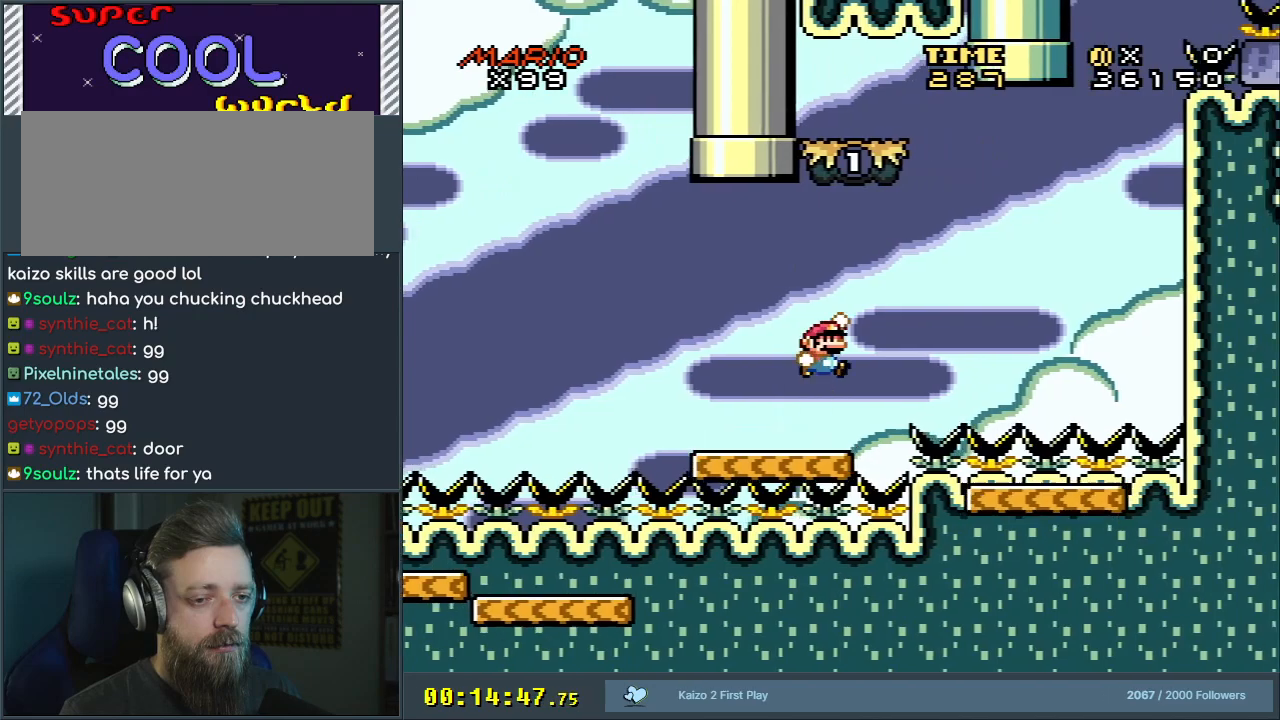
{"buttons": ["B", "Y"], "events": [[67, "B", "up"], [133, "B", "down"], [233, "DPAD_RIGHT", "up"]]}
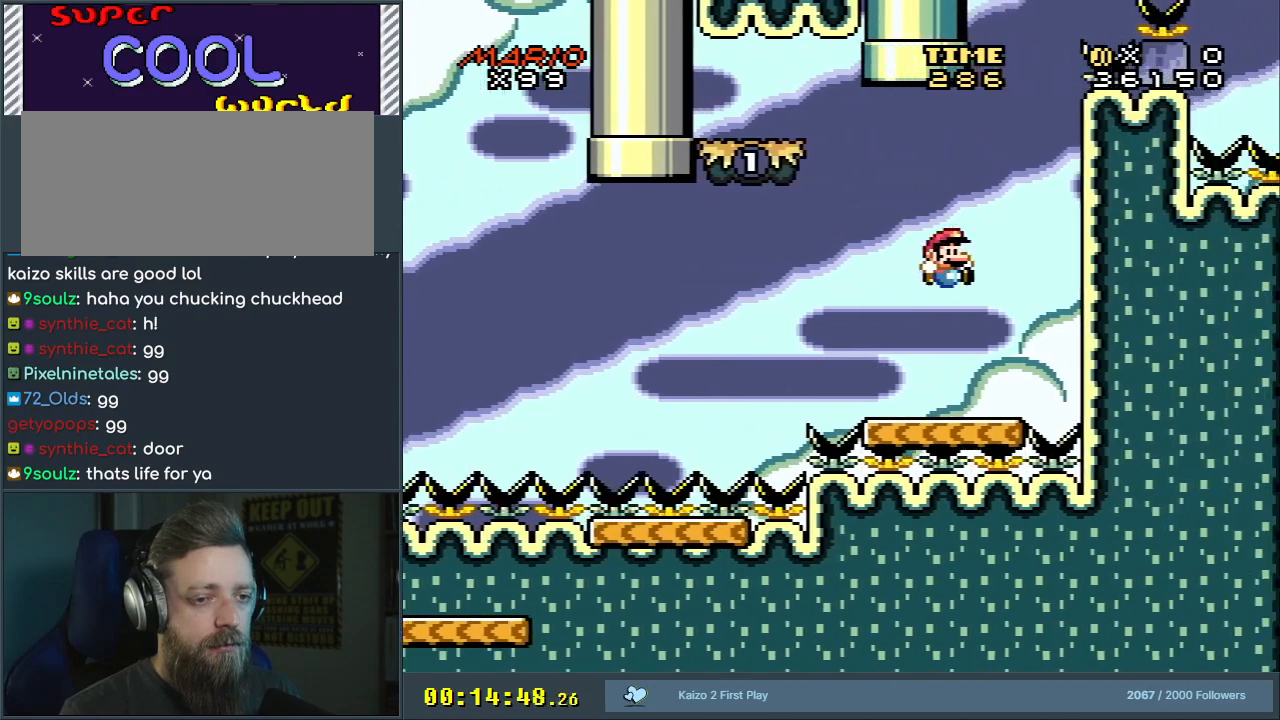
{"buttons": ["Y", "DPAD_LEFT"], "events": [[50, "DPAD_LEFT", "down"], [100, "B", "up"]]}